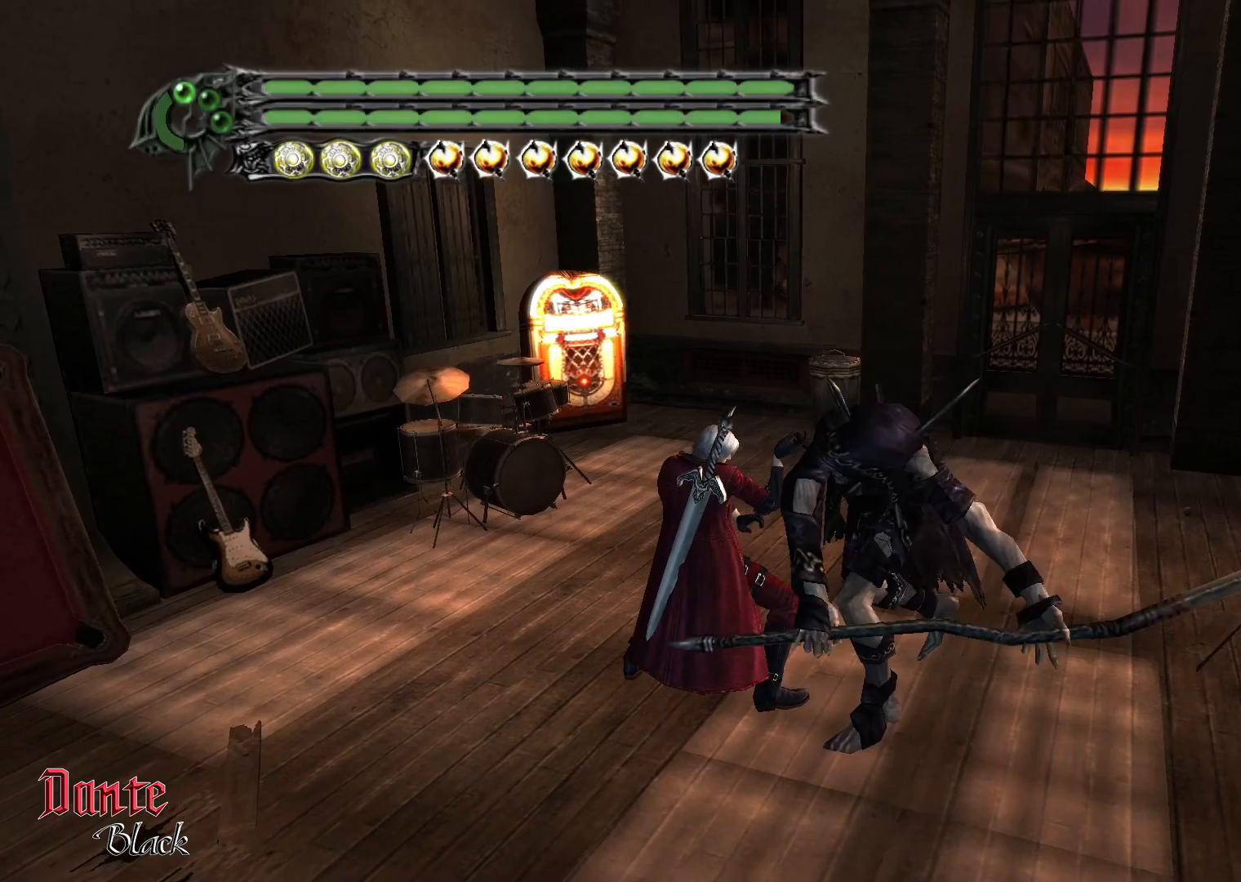
Gameplay with a controller (PlayStation layout); each line is a JSON object with the inputs held at the frame after it. "events" lists button and stick changes between this image and that frame as [ms after this image, input, new state], when the widget could be followed in between. Not read: L3 R2 R3 right_stick.
{"buttons": ["CIRCLE"], "left_stick": "center", "events": []}
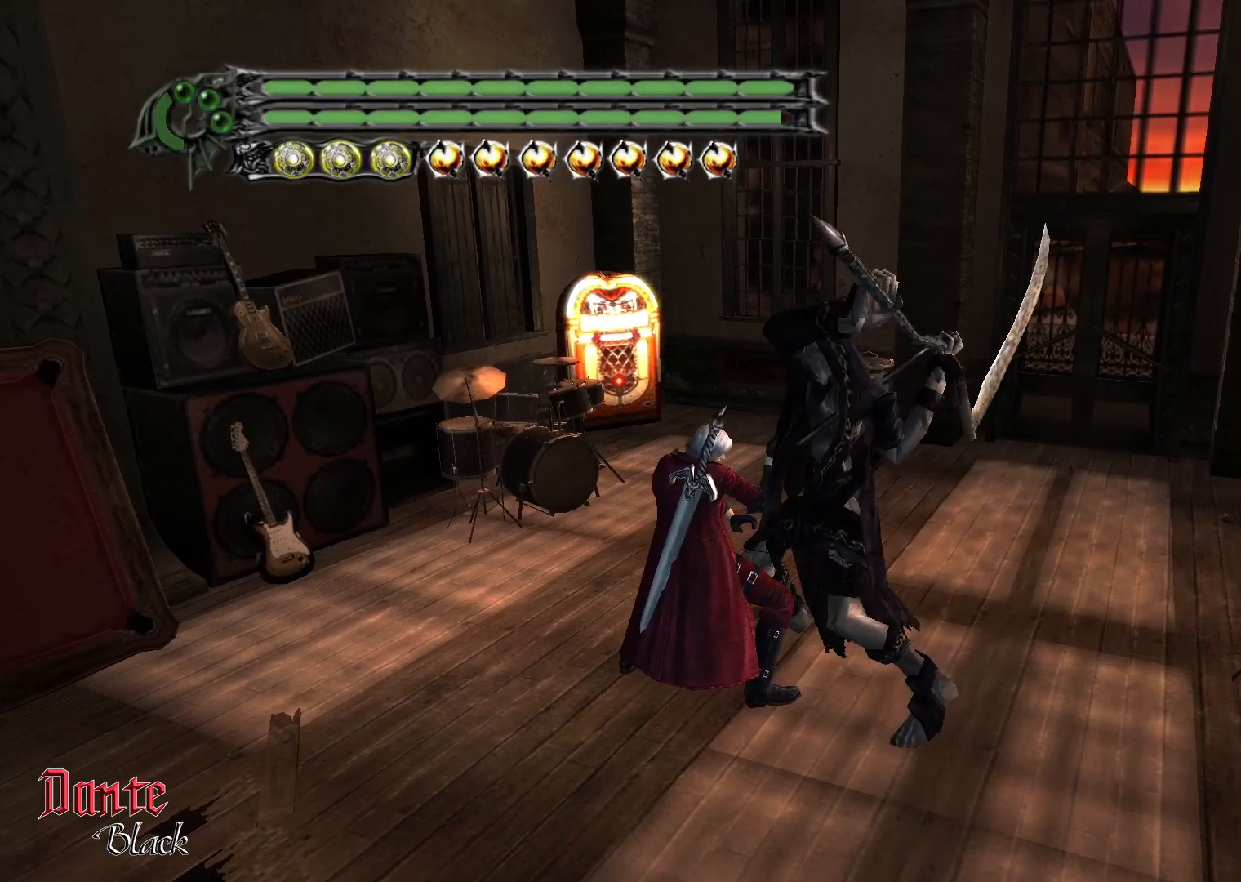
{"buttons": ["CIRCLE"], "left_stick": "center", "events": []}
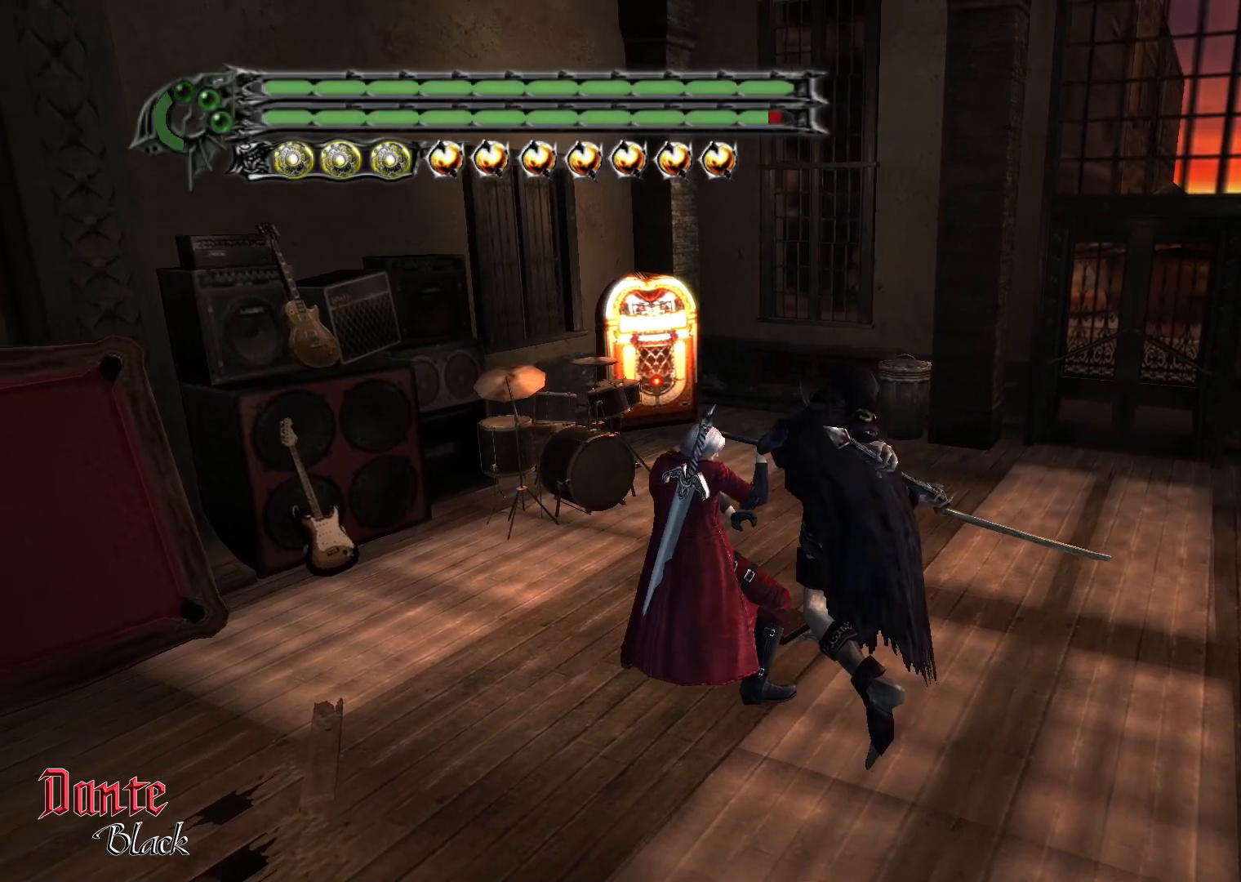
{"buttons": ["CIRCLE"], "left_stick": "center", "events": []}
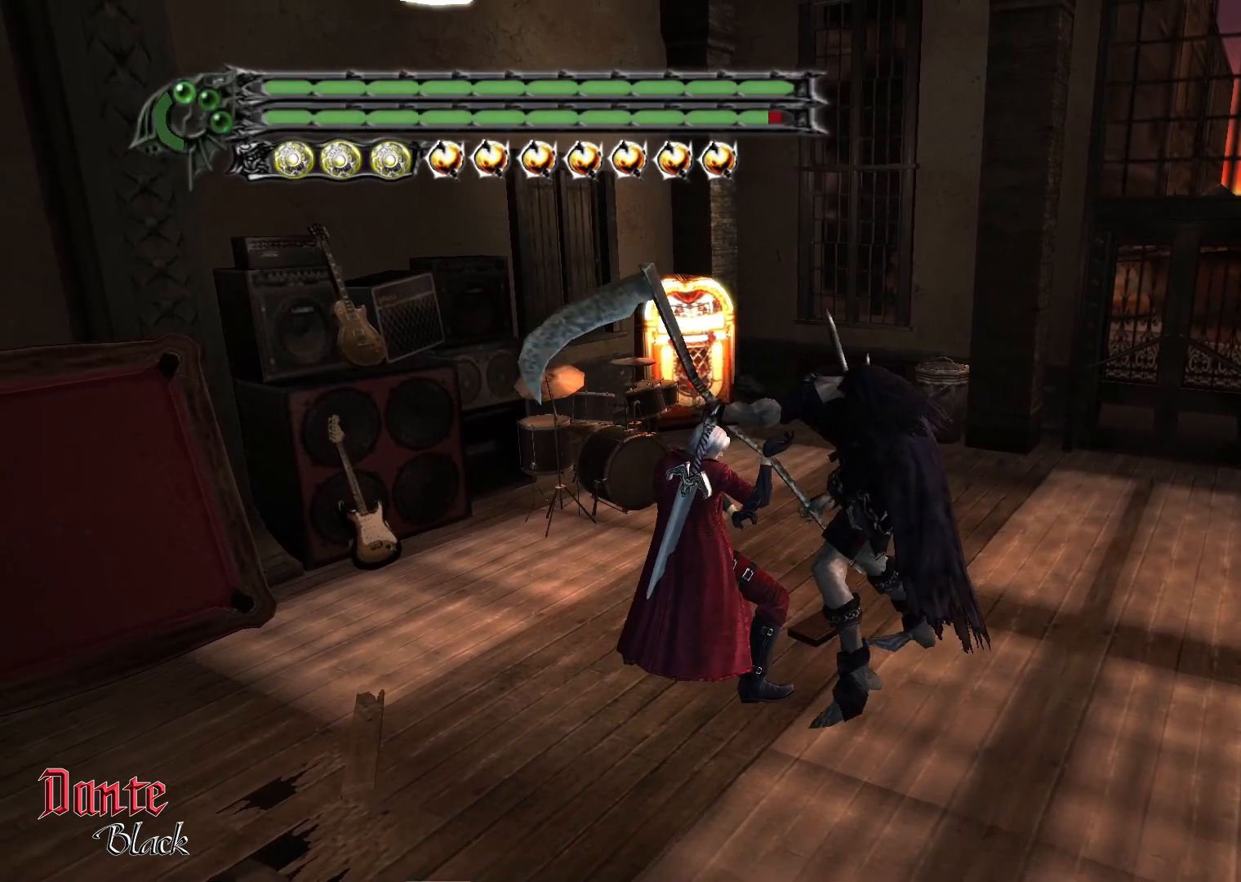
{"buttons": ["CIRCLE"], "left_stick": "center", "events": []}
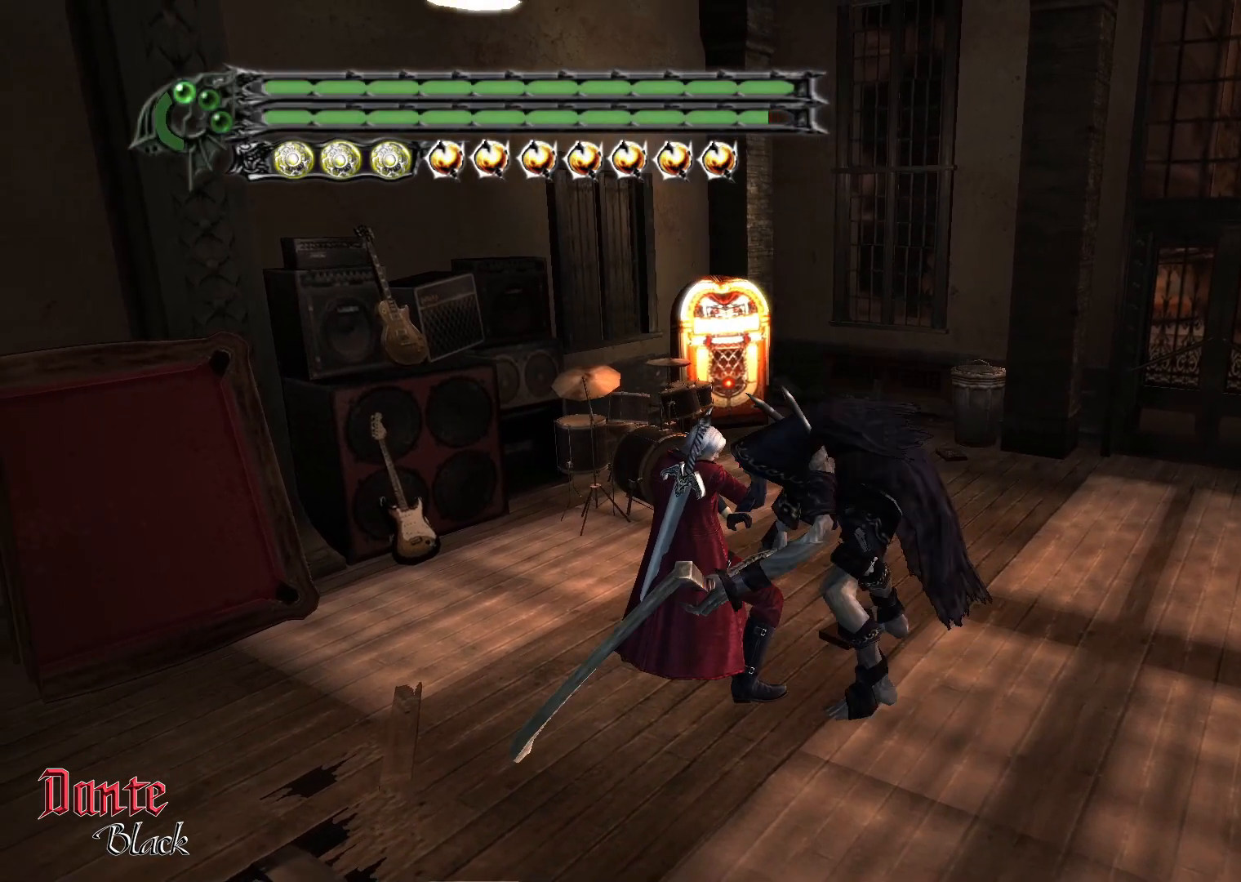
{"buttons": ["CIRCLE"], "left_stick": "center", "events": []}
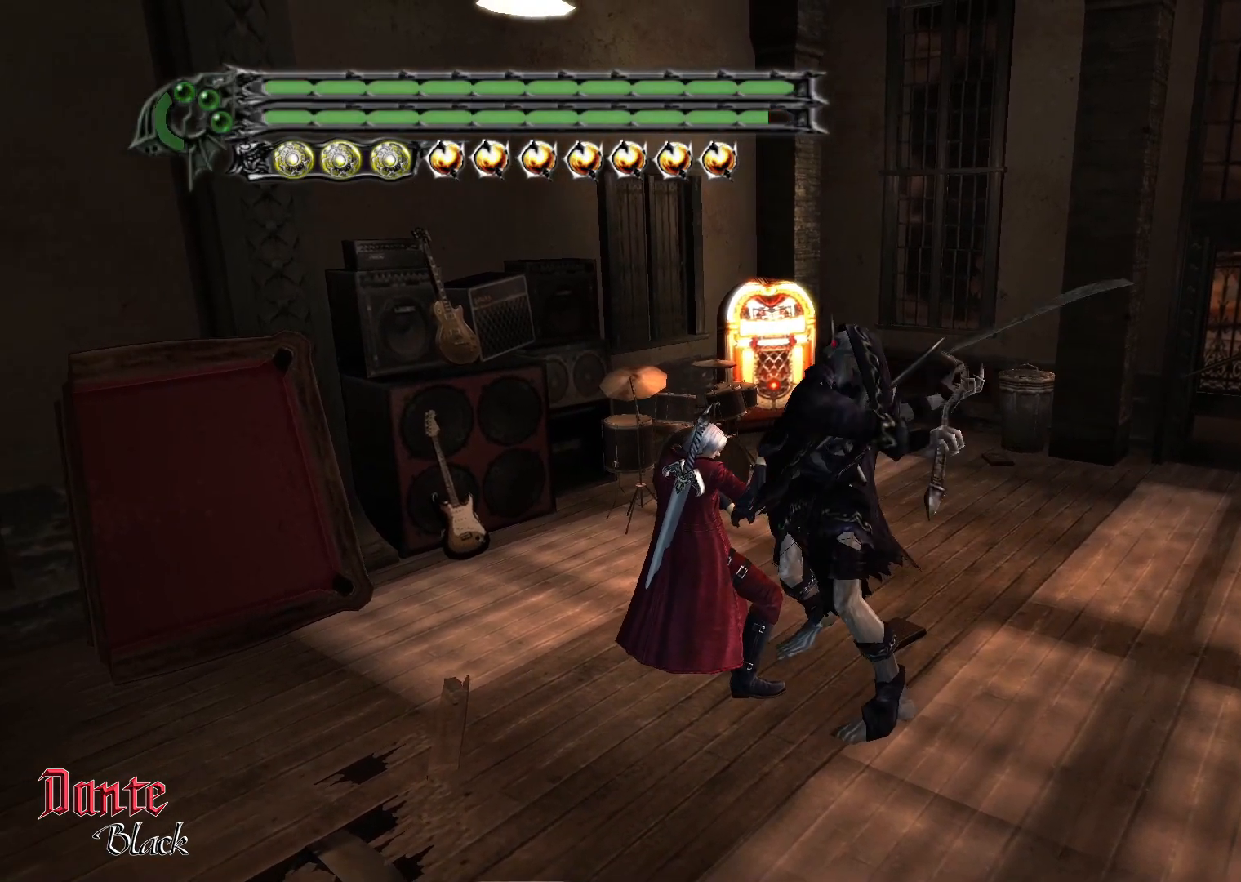
{"buttons": ["CIRCLE"], "left_stick": "center", "events": []}
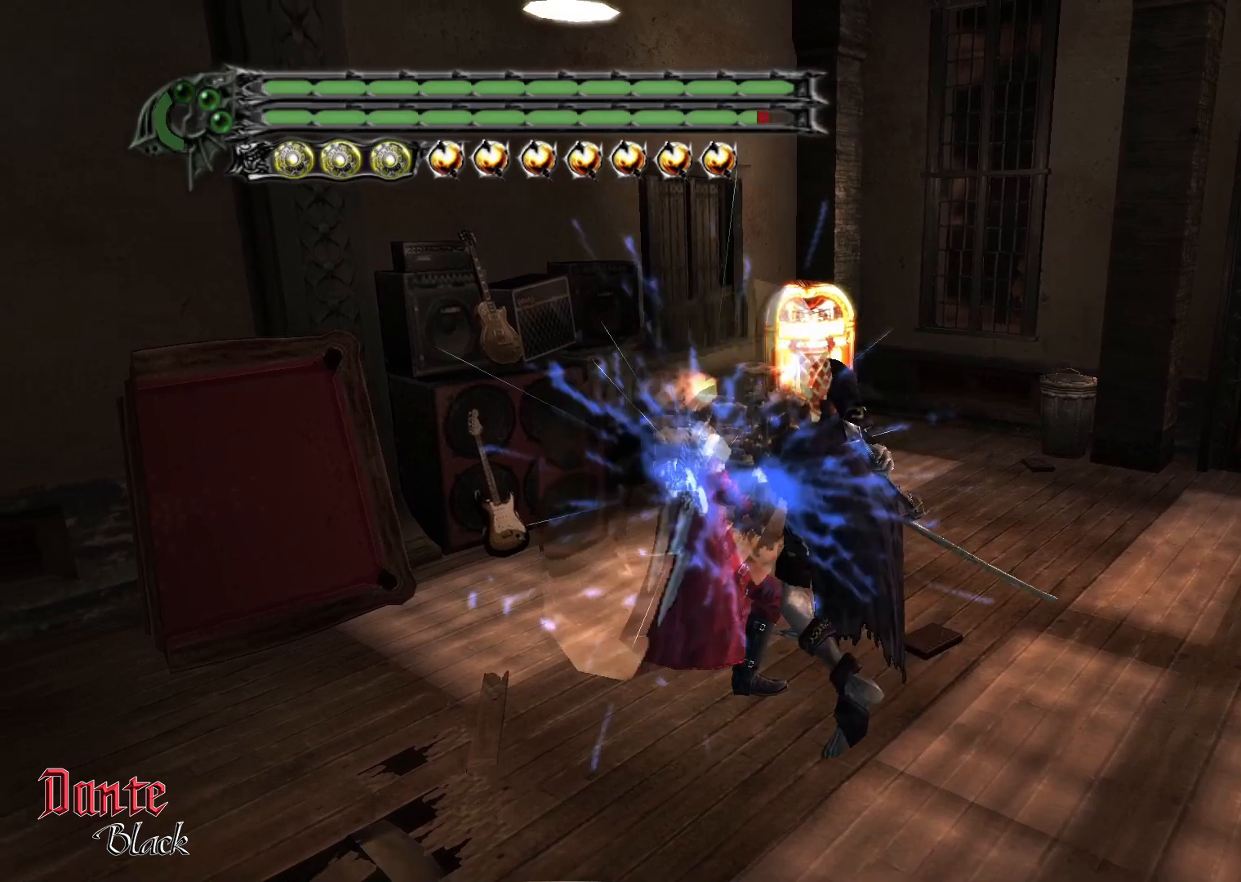
{"buttons": ["CIRCLE"], "left_stick": "center", "events": []}
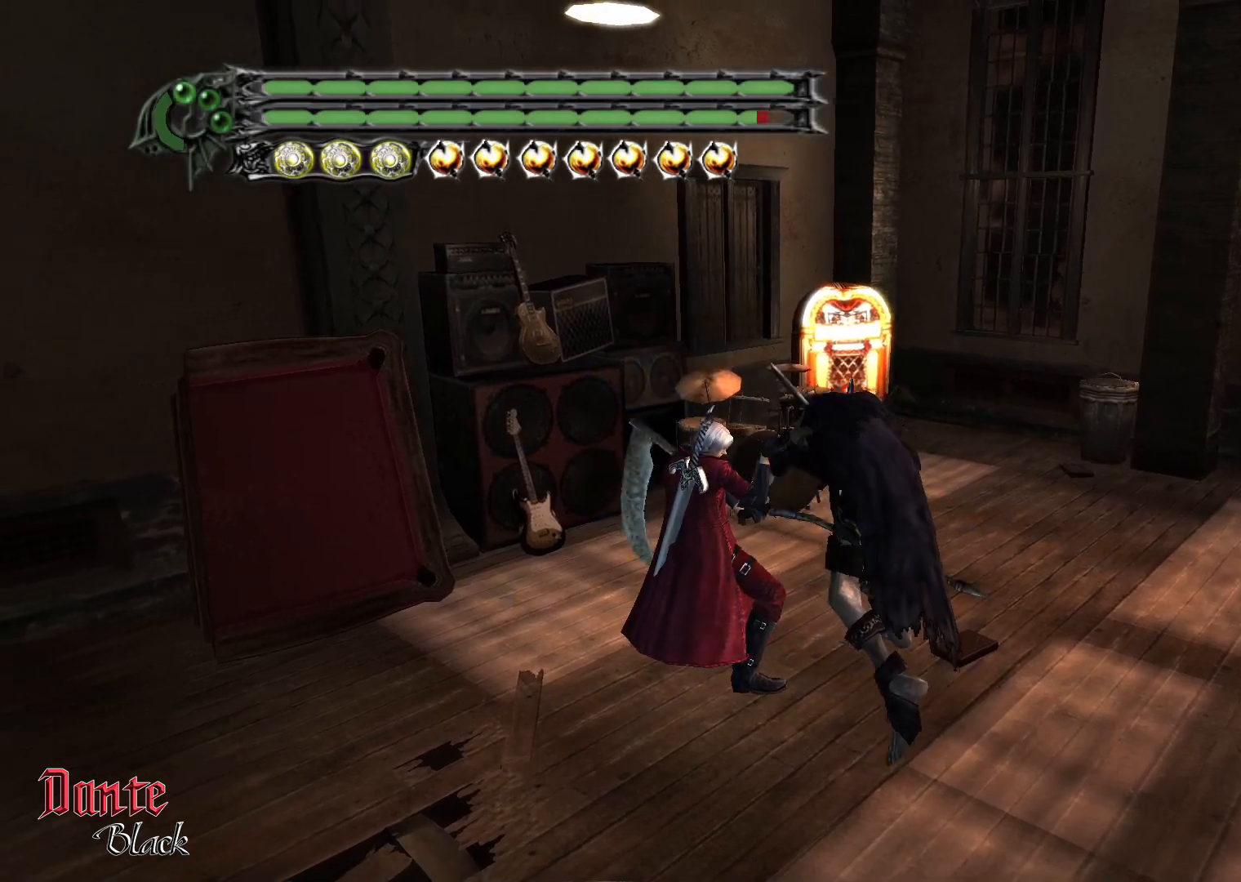
{"buttons": ["R1"], "left_stick": "left", "events": [[334, "CIRCLE", "up"], [334, "R1", "down"], [334, "left_stick", "left"]]}
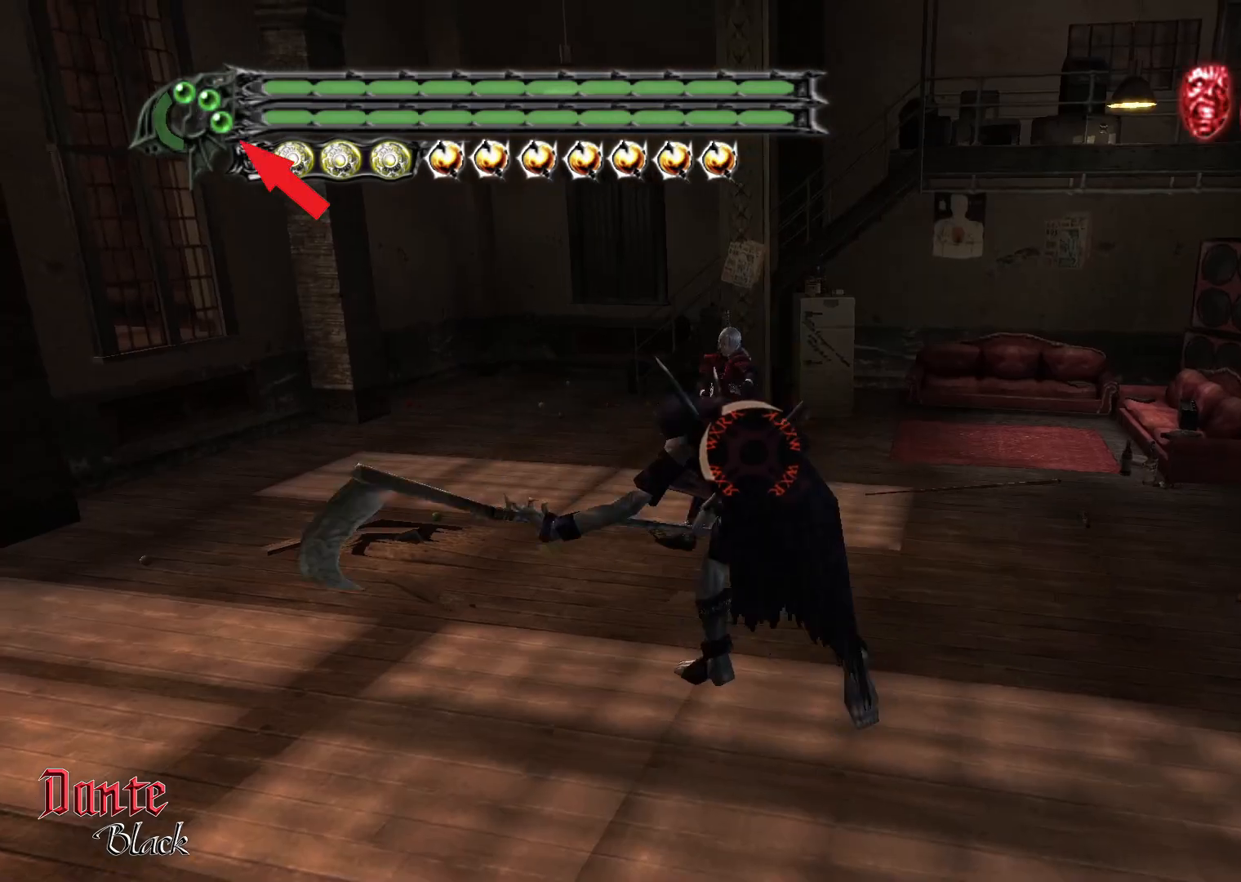
{"buttons": [], "left_stick": "left", "events": [[66, "R1", "up"]]}
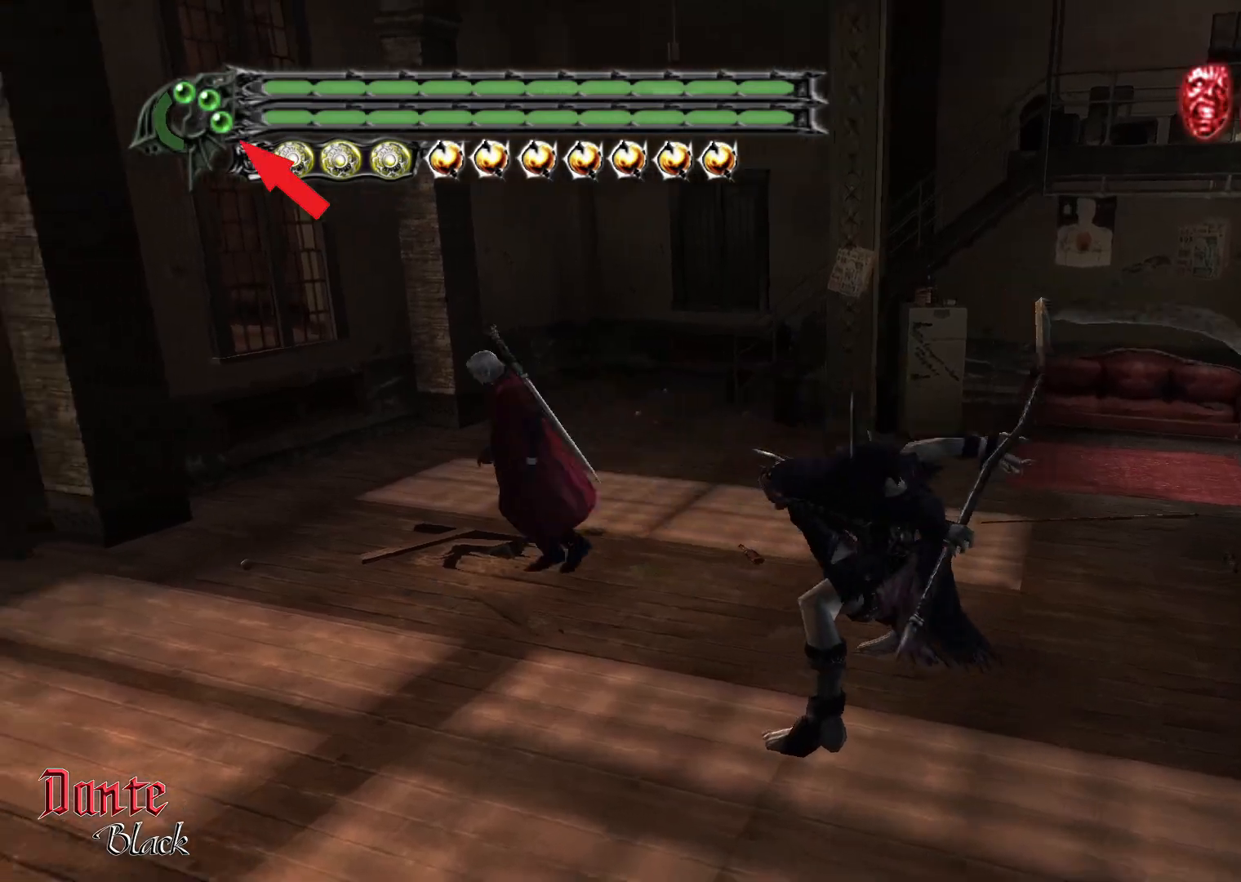
{"buttons": [], "left_stick": "center", "events": [[67, "left_stick", "center"], [267, "CIRCLE", "down"], [501, "CIRCLE", "up"]]}
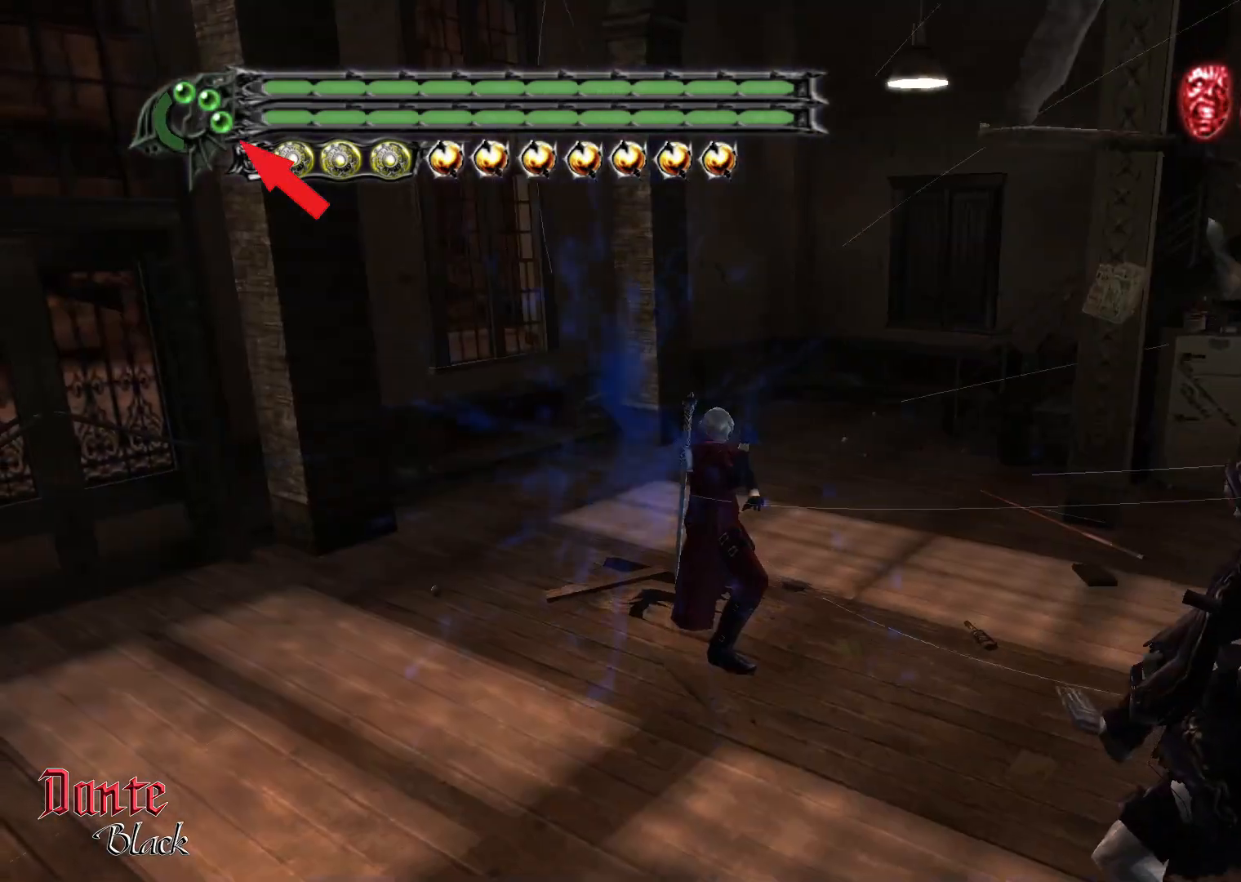
{"buttons": [], "left_stick": "down", "events": [[333, "left_stick", "down"]]}
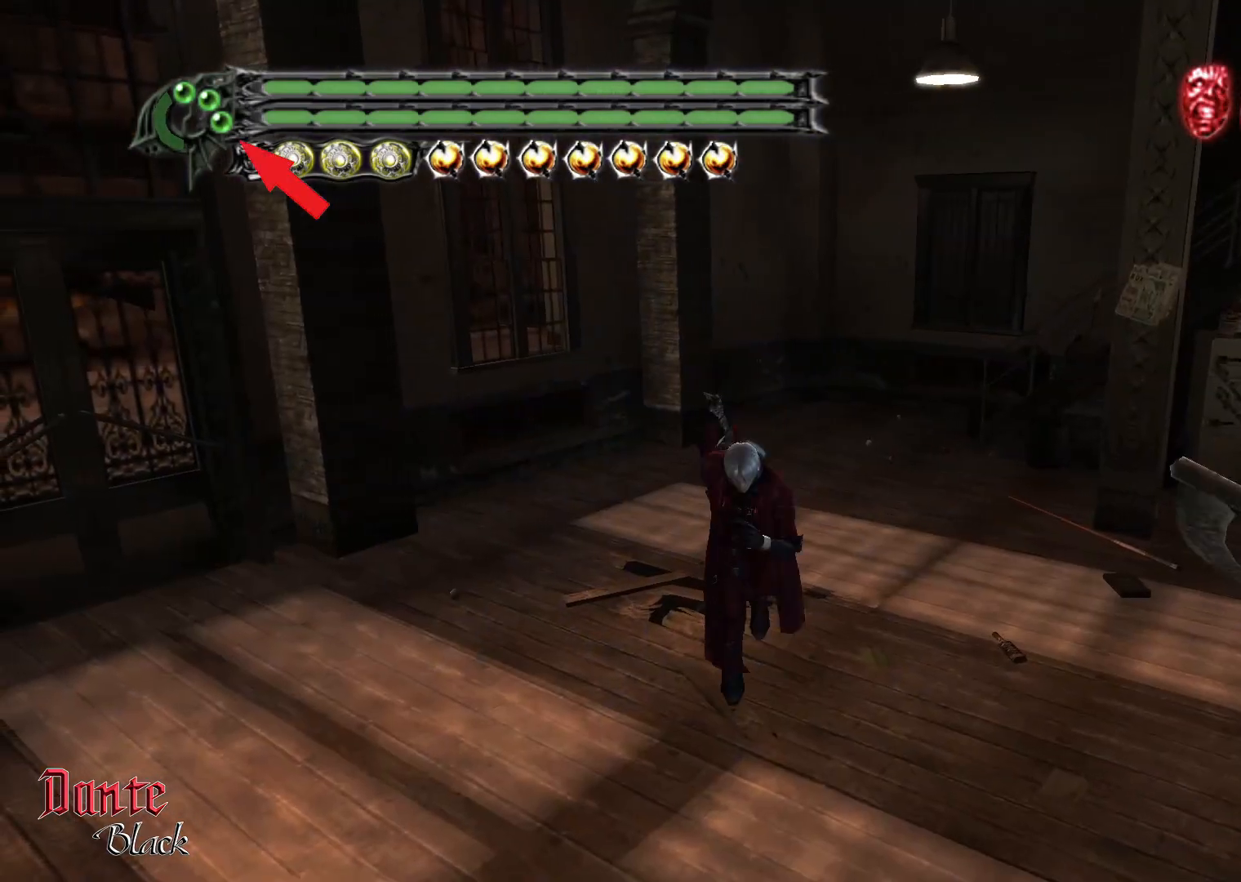
{"buttons": ["R1"], "left_stick": "center", "events": [[300, "left_stick", "center"], [367, "R1", "down"]]}
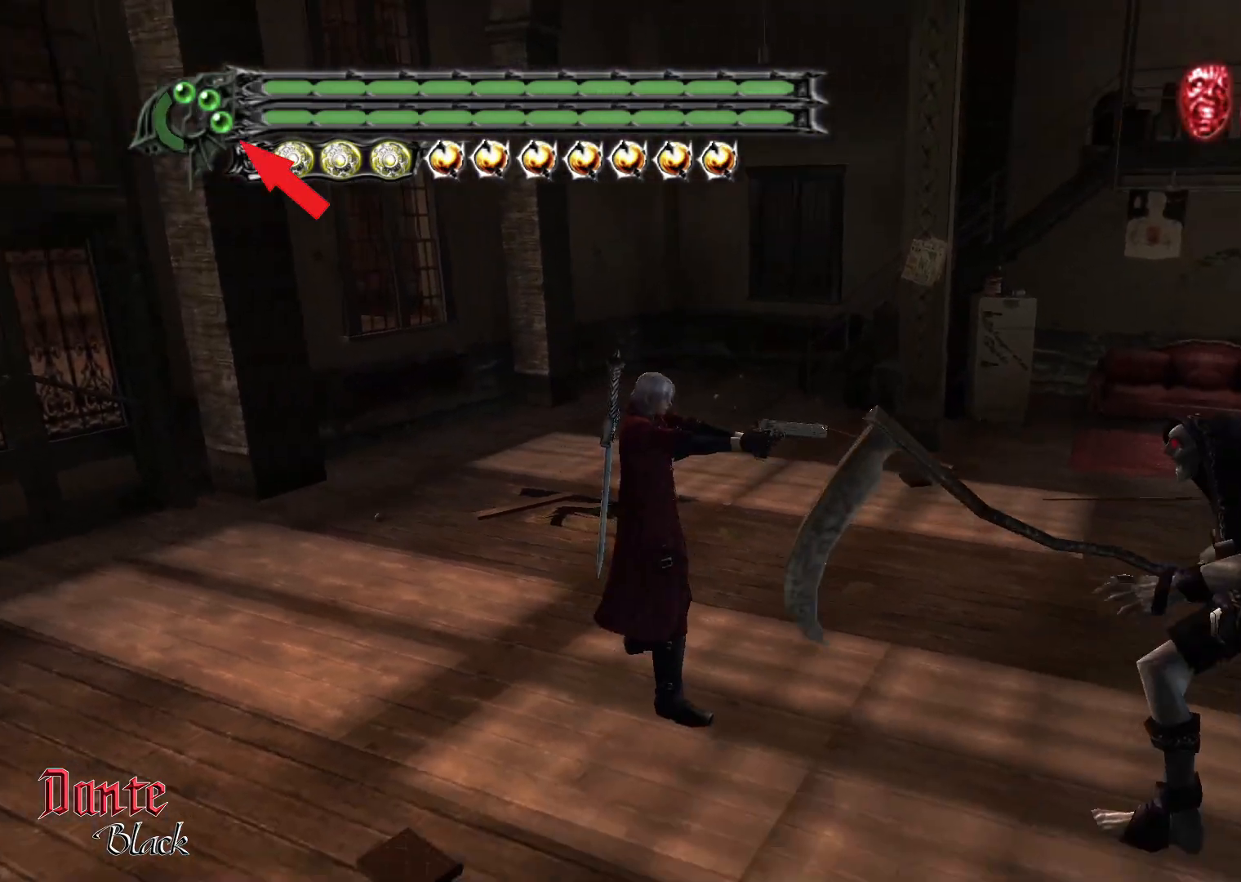
{"buttons": ["R1"], "left_stick": "center", "events": []}
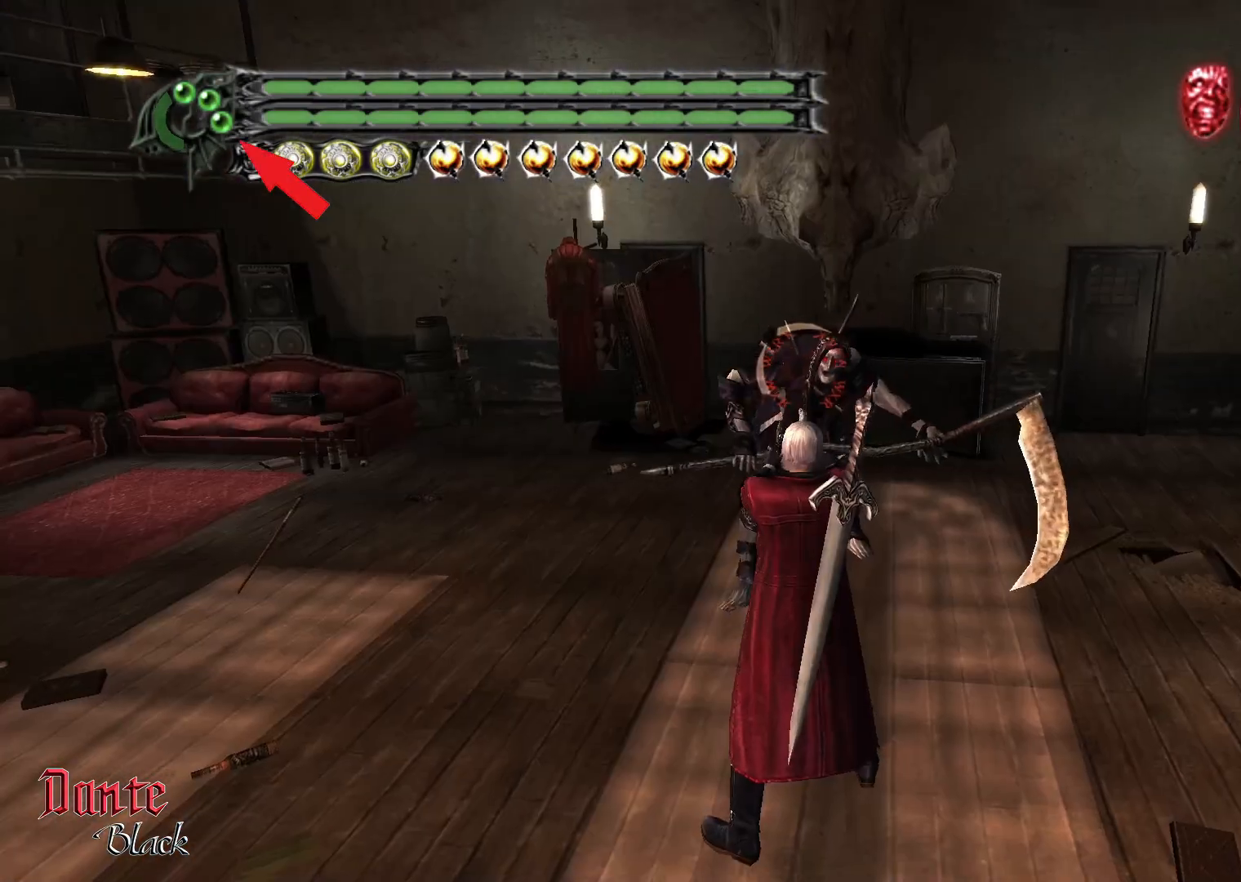
{"buttons": [], "left_stick": "center", "events": [[167, "R1", "up"]]}
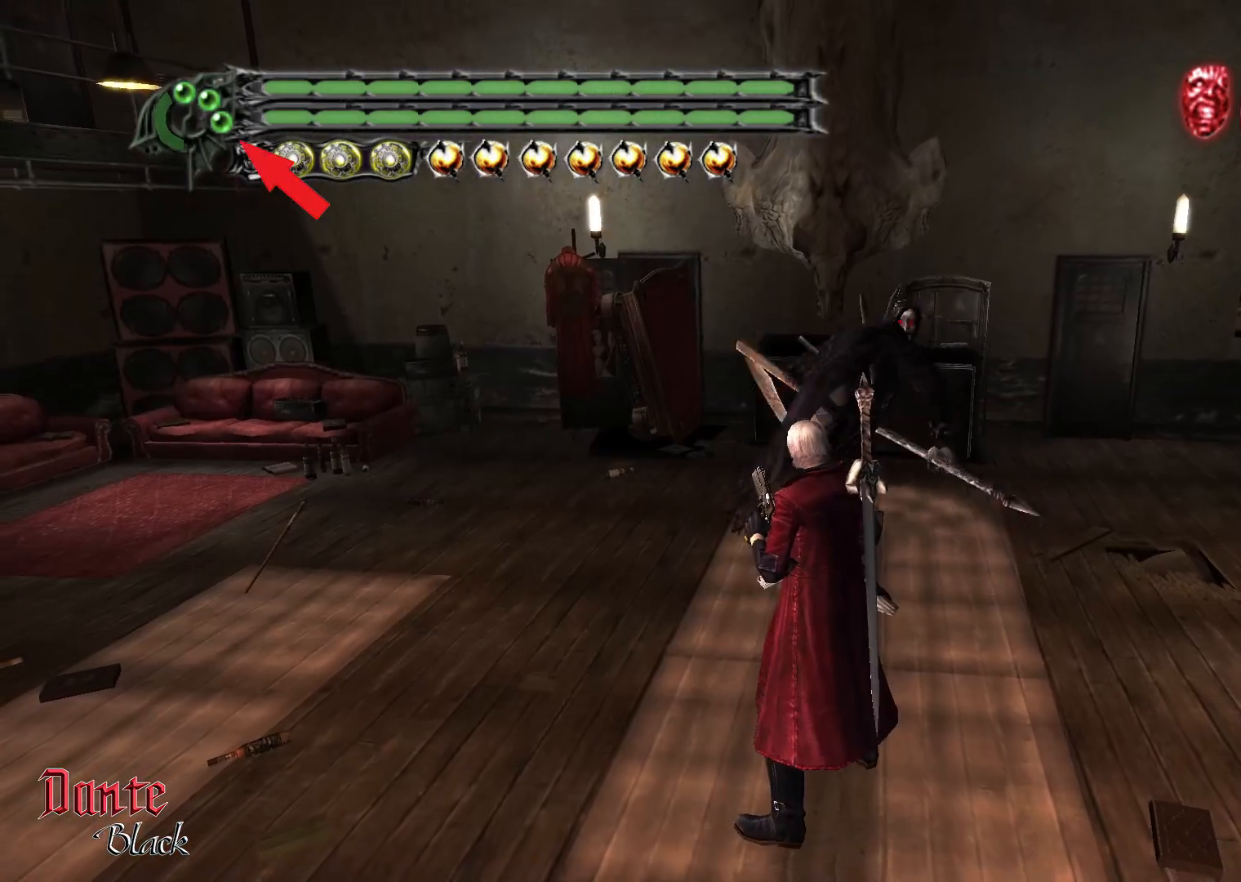
{"buttons": [], "left_stick": "center", "events": []}
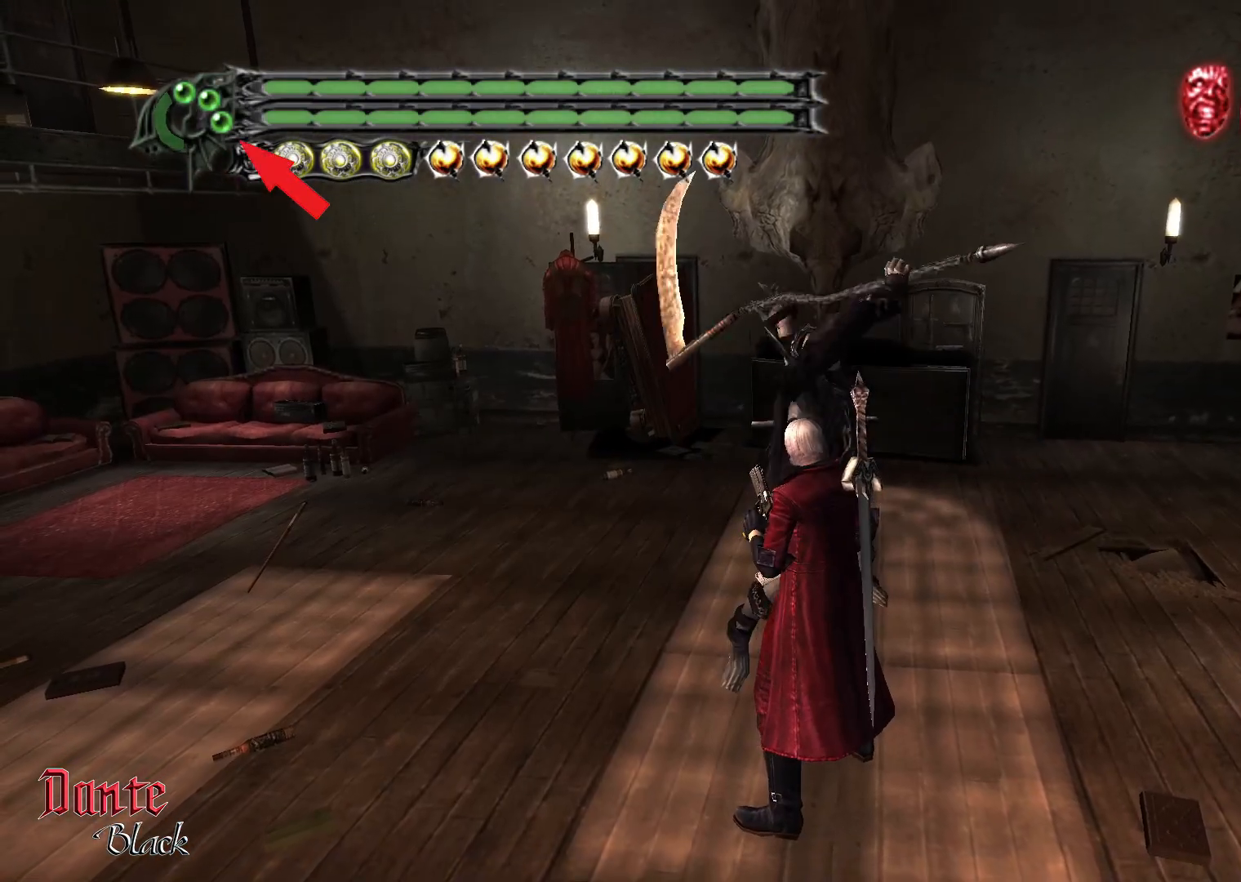
{"buttons": [], "left_stick": "center", "events": [[100, "CIRCLE", "down"], [367, "CIRCLE", "up"]]}